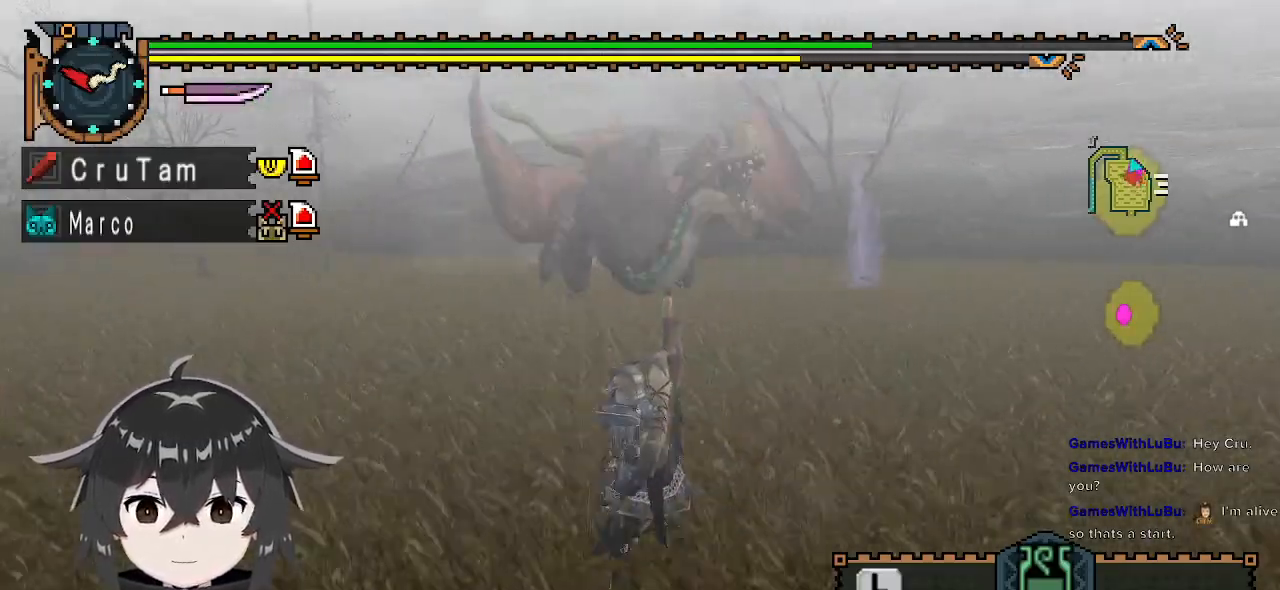
Gameplay with a controller (Xbox layout); each line is a JSON object with the inputs held at the frame after it. "events" lists button and stick changes between this image and that frame as [ms after this image, input, new state], when the widget could be followed in between.
{"buttons": ["R1"], "left_stick": "down-left", "right_stick": "center", "events": [[33, "left_stick", "down-left"]]}
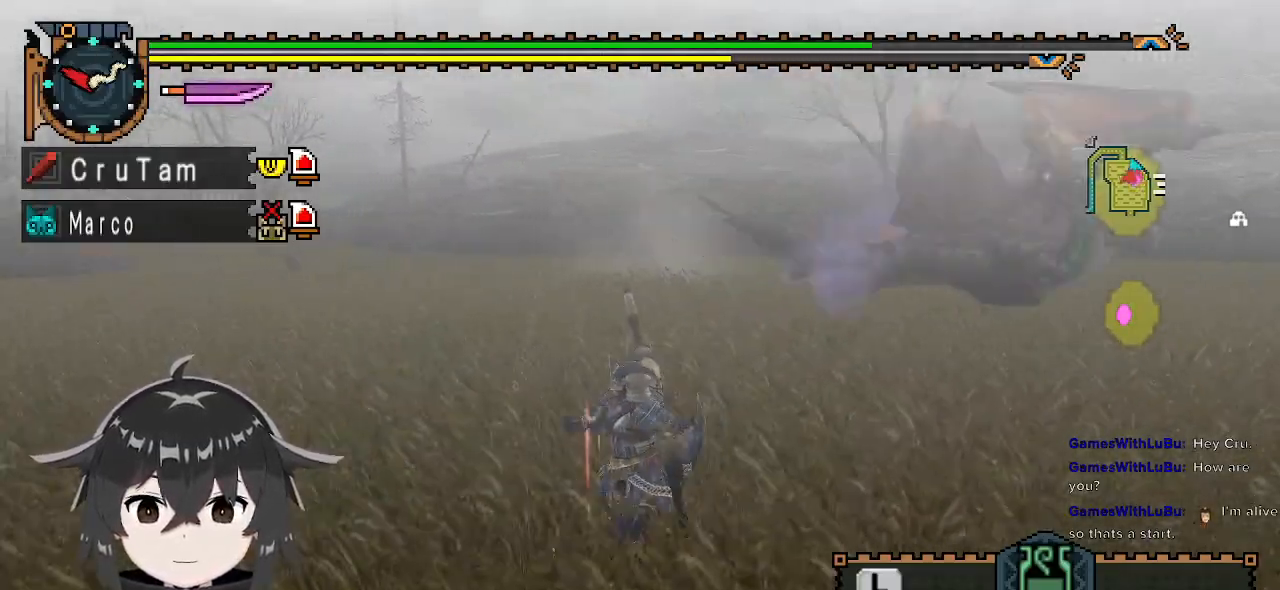
{"buttons": ["R1"], "left_stick": "left", "right_stick": "right", "events": [[100, "right_stick", "right"], [433, "left_stick", "left"]]}
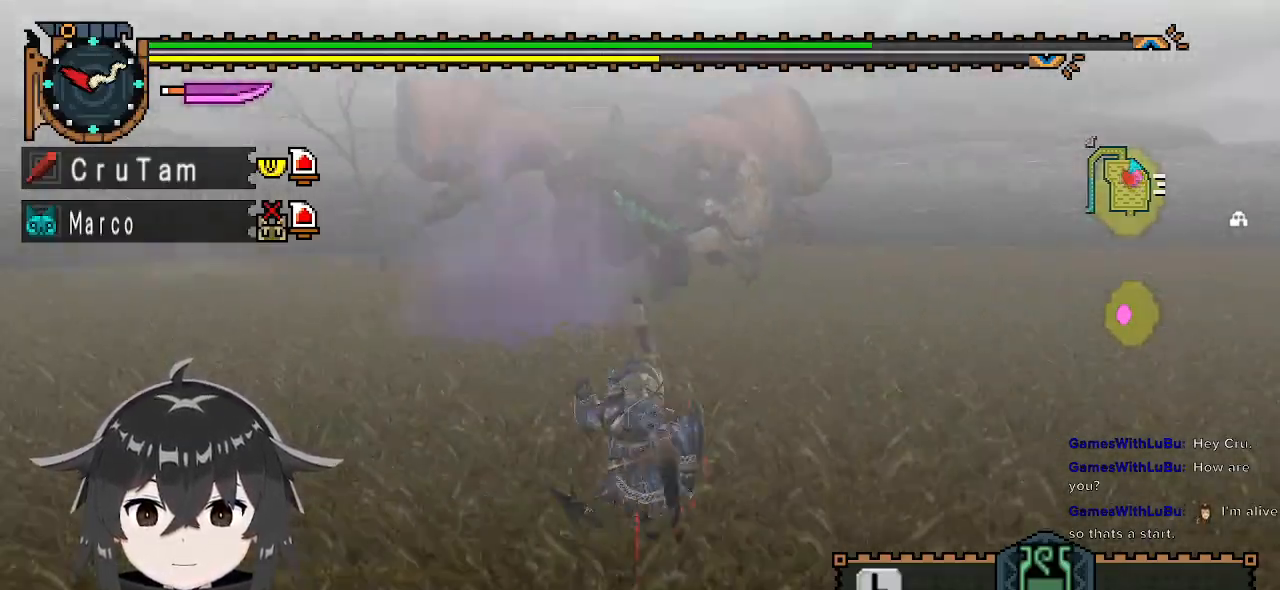
{"buttons": ["R1"], "left_stick": "left", "right_stick": "center", "events": [[67, "left_stick", "up-left"], [67, "right_stick", "center"], [300, "left_stick", "left"]]}
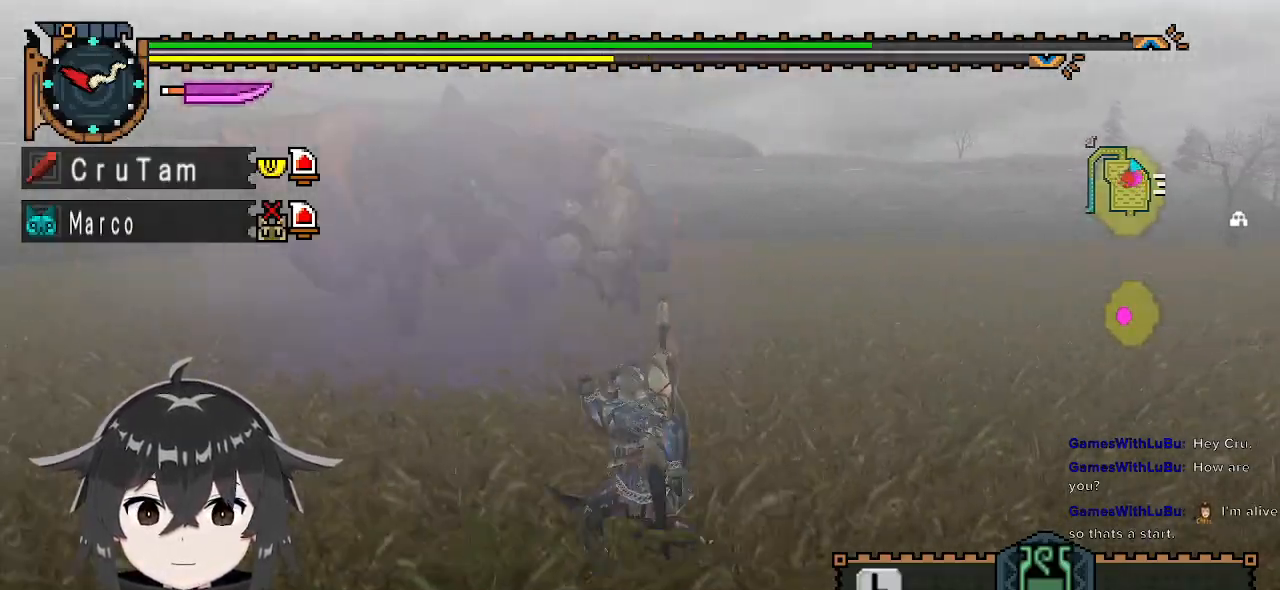
{"buttons": ["R1"], "left_stick": "left", "right_stick": "right", "events": [[367, "right_stick", "right"]]}
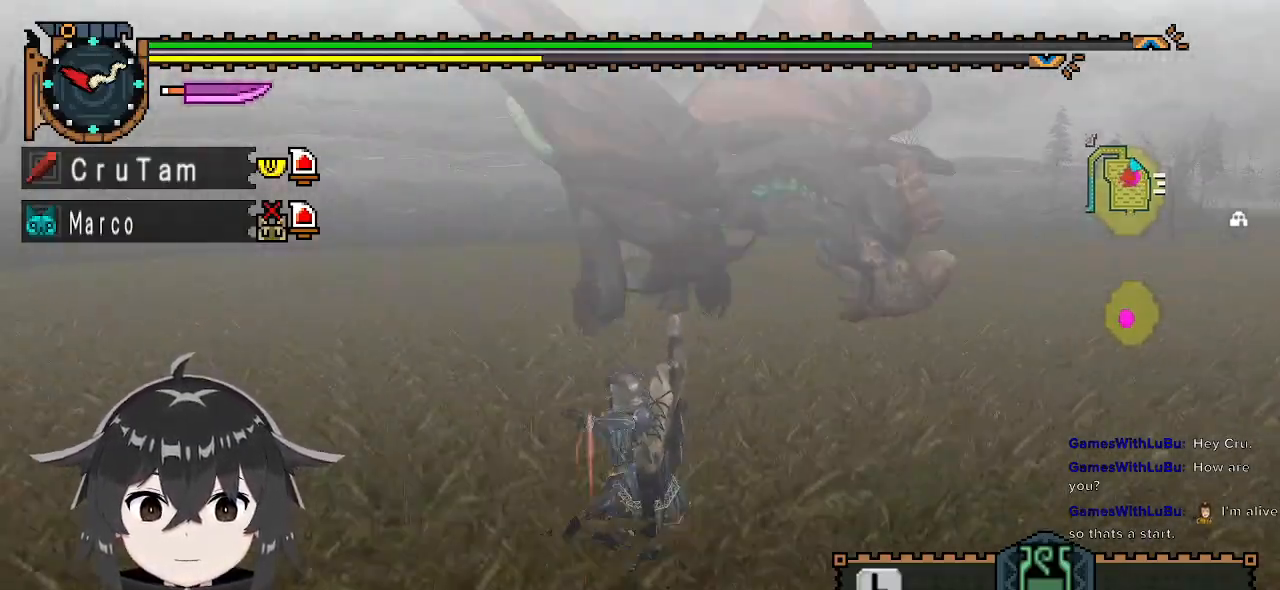
{"buttons": ["R1"], "left_stick": "left", "right_stick": "center", "events": [[233, "right_stick", "center"]]}
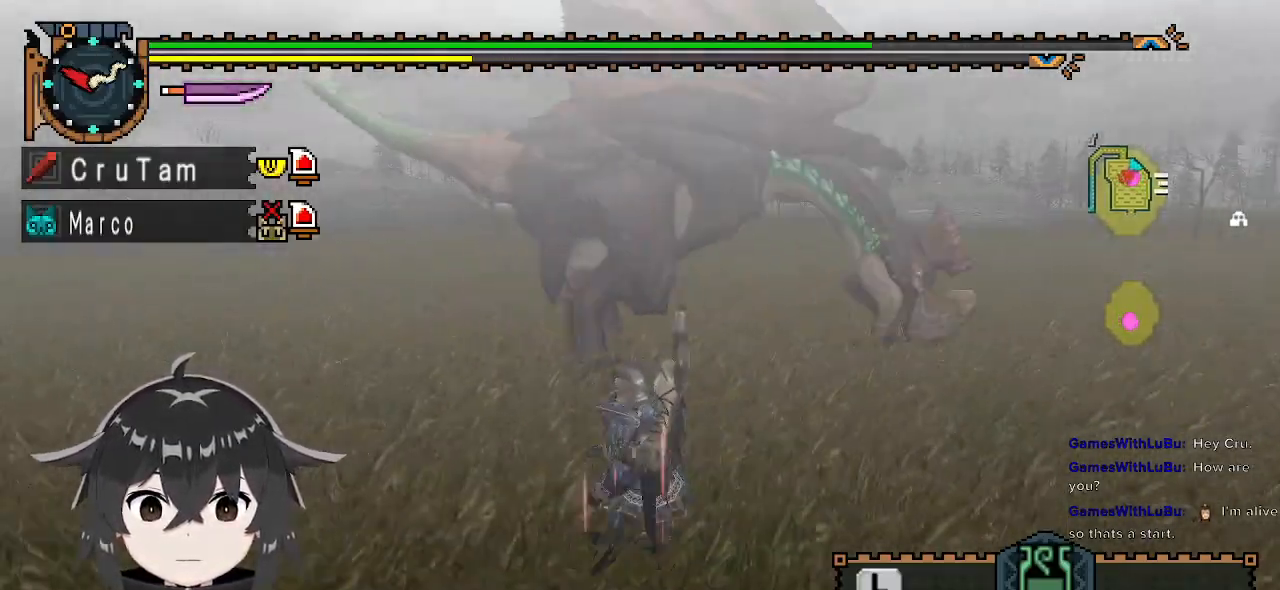
{"buttons": ["R1"], "left_stick": "down-left", "right_stick": "center", "events": [[33, "left_stick", "down-left"], [100, "right_stick", "right"], [267, "right_stick", "center"]]}
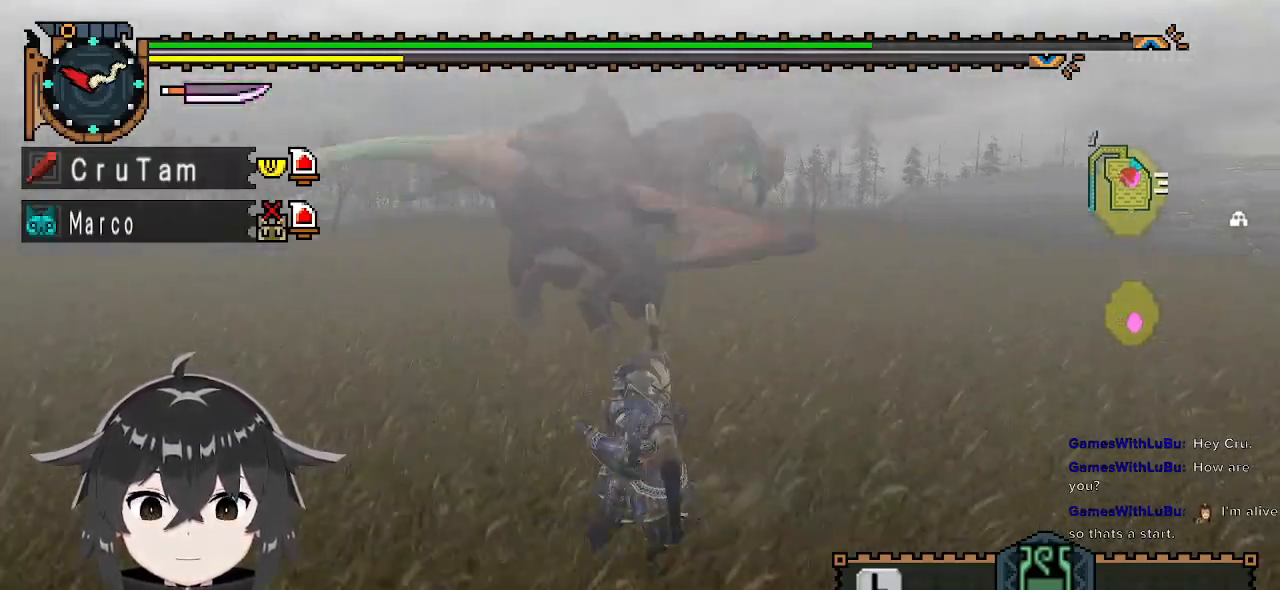
{"buttons": [], "left_stick": "down-left", "right_stick": "center", "events": [[100, "R1", "up"], [133, "right_stick", "right"], [267, "right_stick", "center"]]}
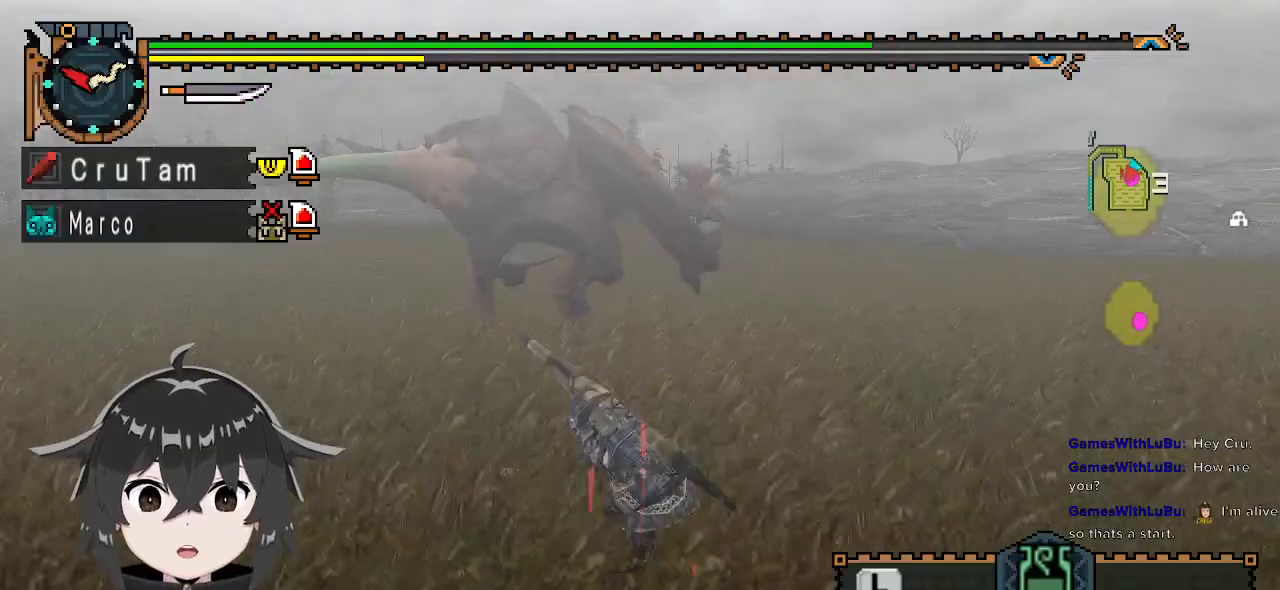
{"buttons": ["R1"], "left_stick": "left", "right_stick": "center", "events": [[333, "left_stick", "left"], [467, "R1", "down"]]}
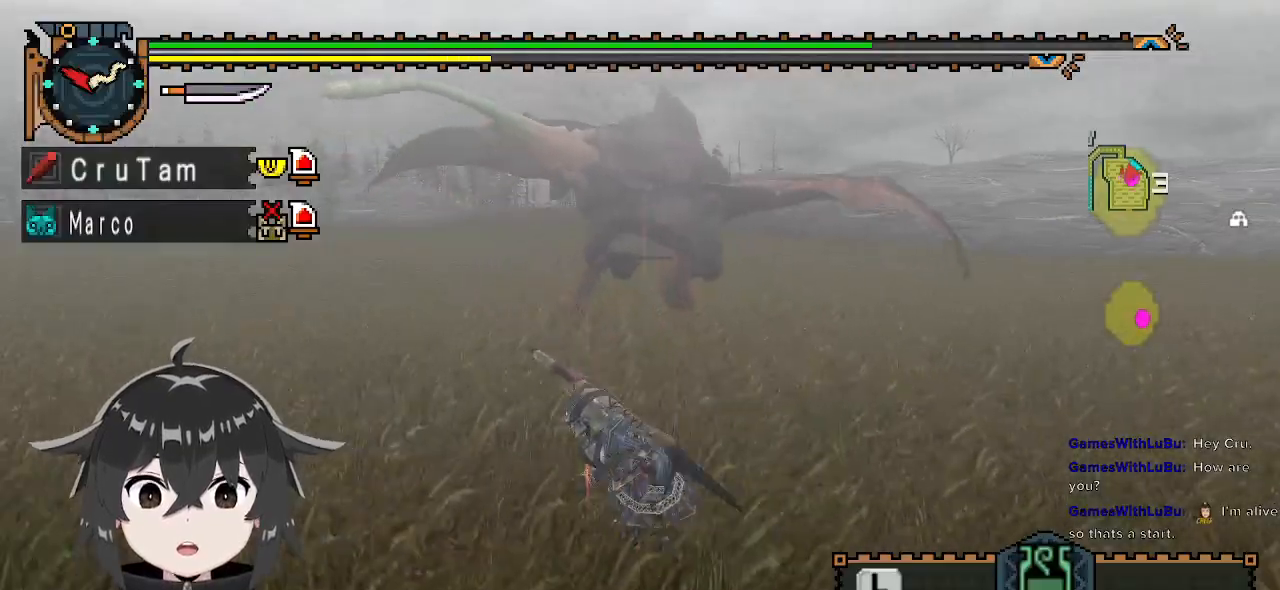
{"buttons": ["R1"], "left_stick": "down", "right_stick": "center", "events": [[233, "left_stick", "down-left"], [333, "left_stick", "down"]]}
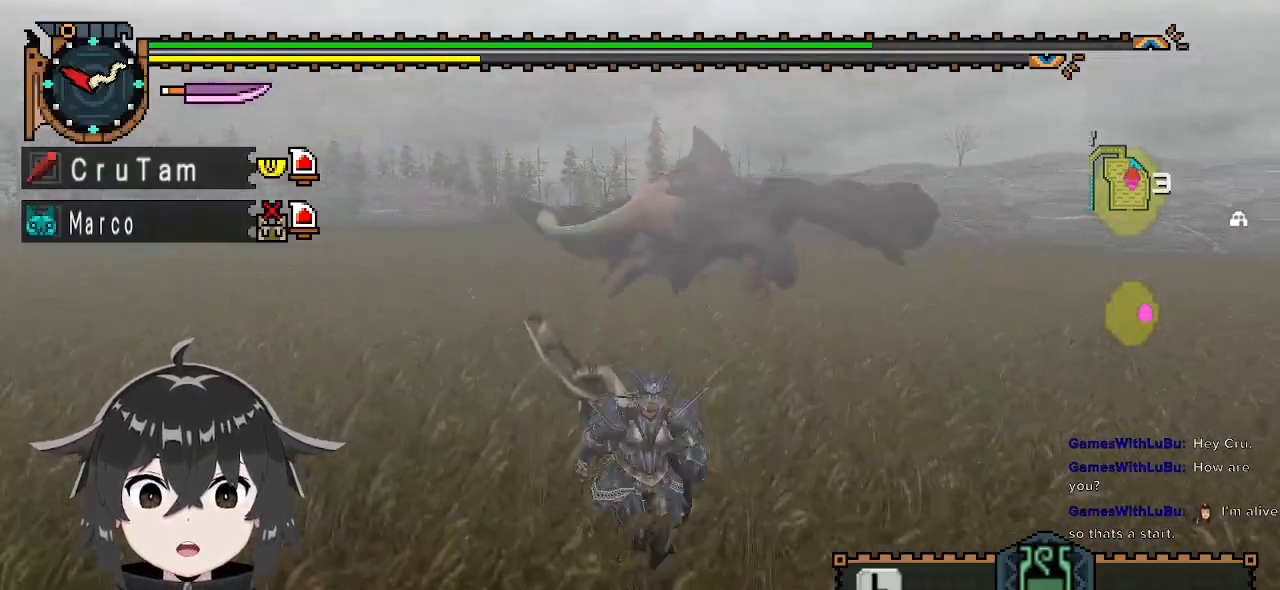
{"buttons": ["R1"], "left_stick": "up-right", "right_stick": "center", "events": [[200, "left_stick", "down-right"], [333, "left_stick", "right"], [467, "left_stick", "up-right"]]}
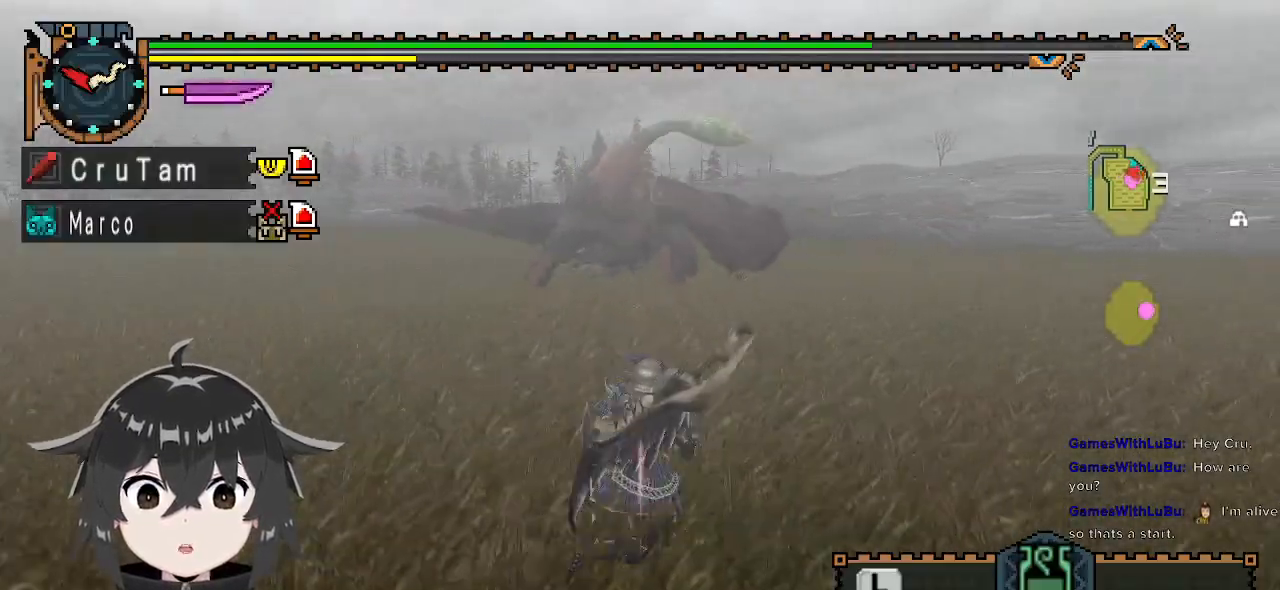
{"buttons": ["R1"], "left_stick": "up-right", "right_stick": "center", "events": []}
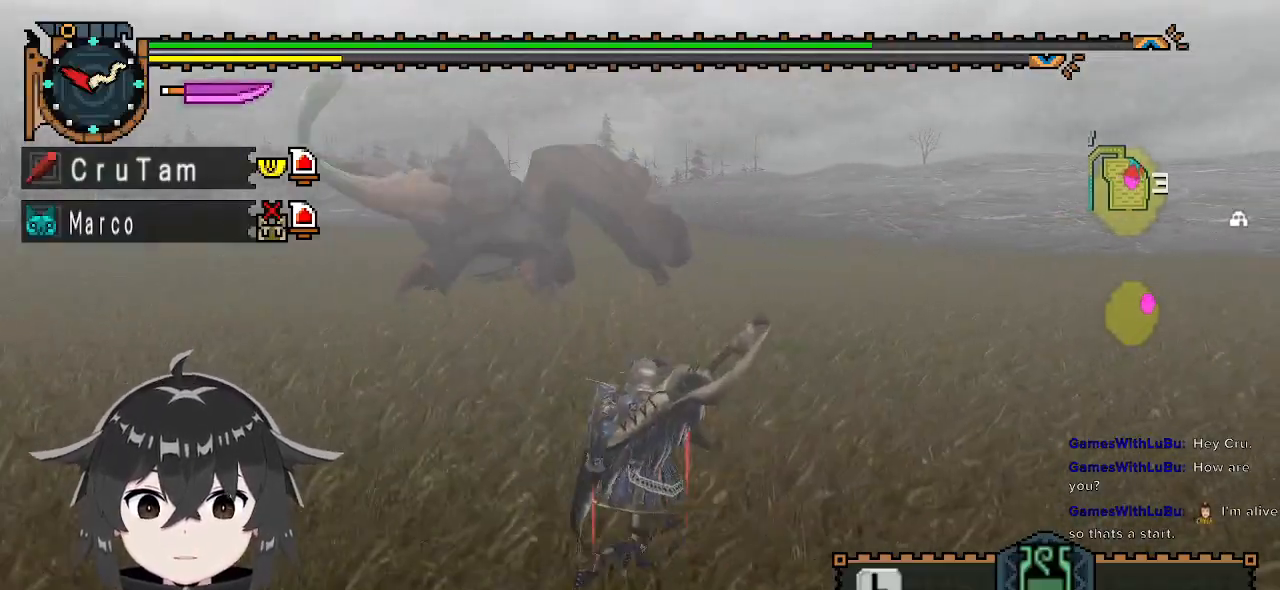
{"buttons": ["R1"], "left_stick": "up-right", "right_stick": "center", "events": [[167, "right_stick", "left"], [333, "right_stick", "center"]]}
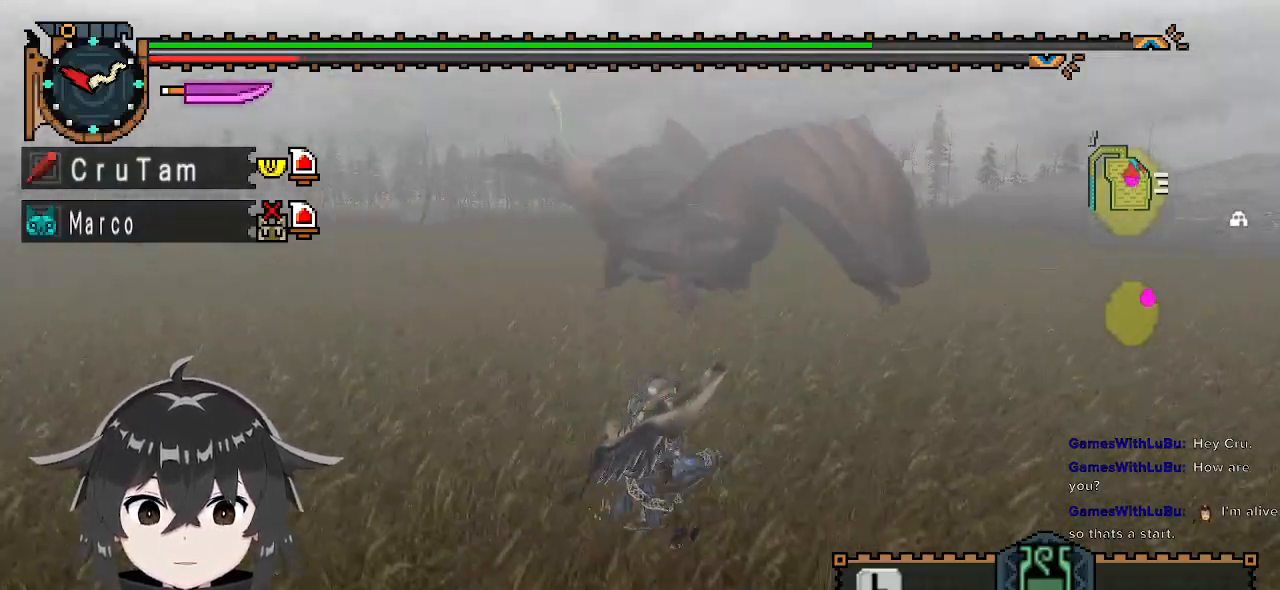
{"buttons": [], "left_stick": "right", "right_stick": "center", "events": [[67, "R1", "up"], [133, "left_stick", "right"]]}
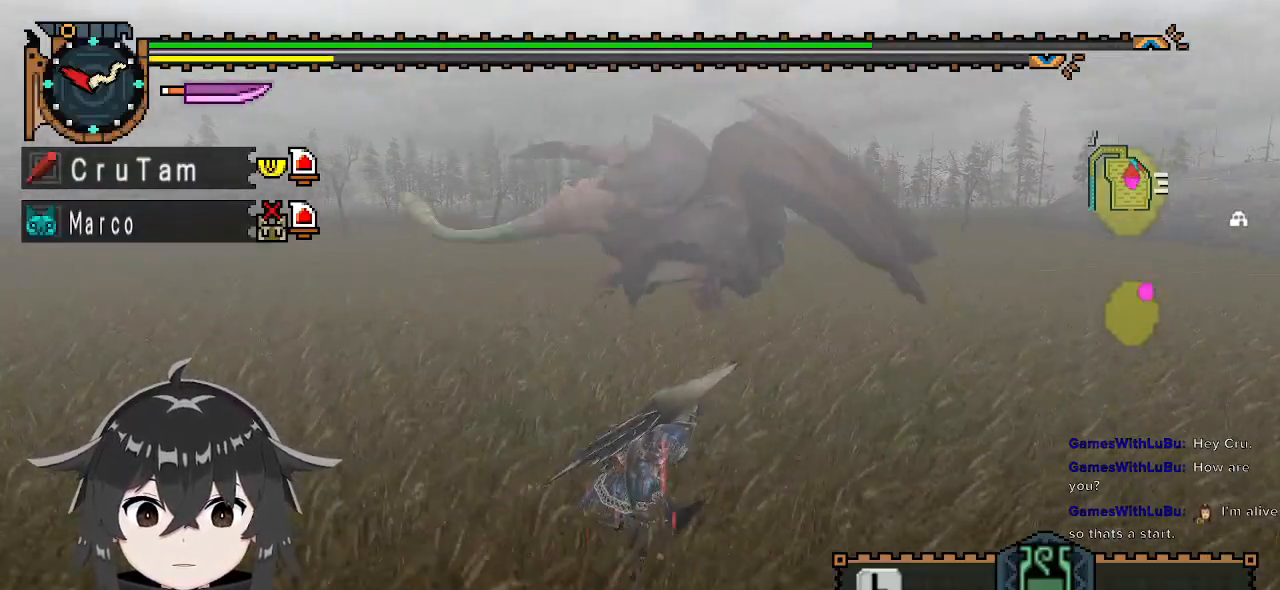
{"buttons": [], "left_stick": "right", "right_stick": "center", "events": []}
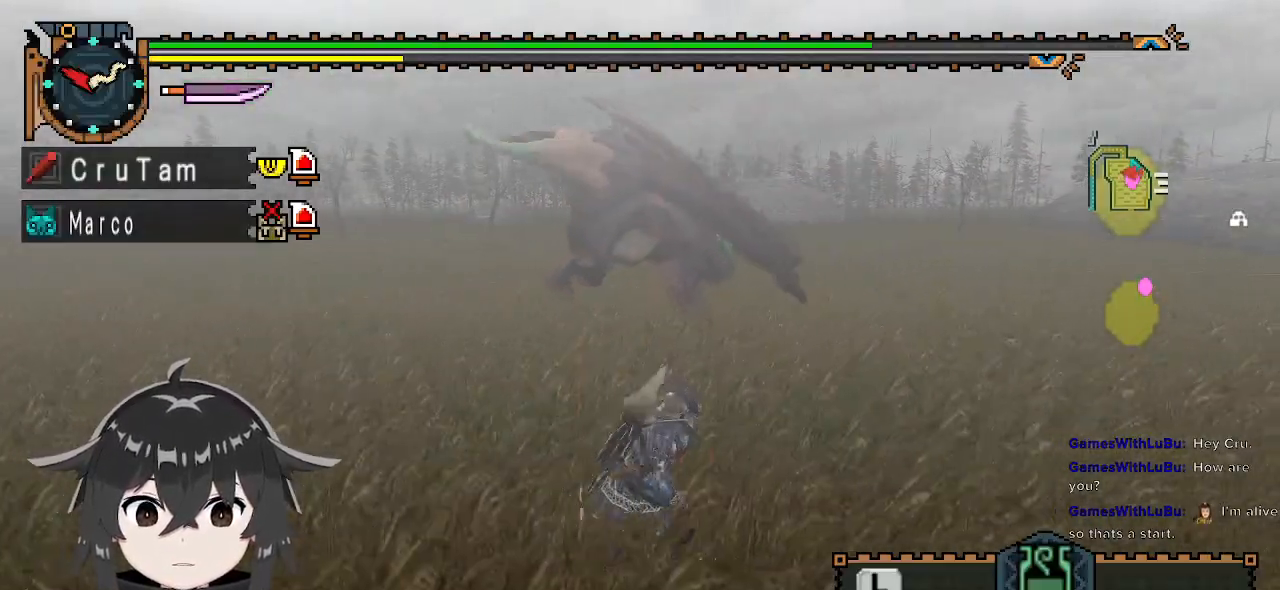
{"buttons": ["R1"], "left_stick": "up-right", "right_stick": "center", "events": [[33, "left_stick", "up-right"], [500, "R1", "down"]]}
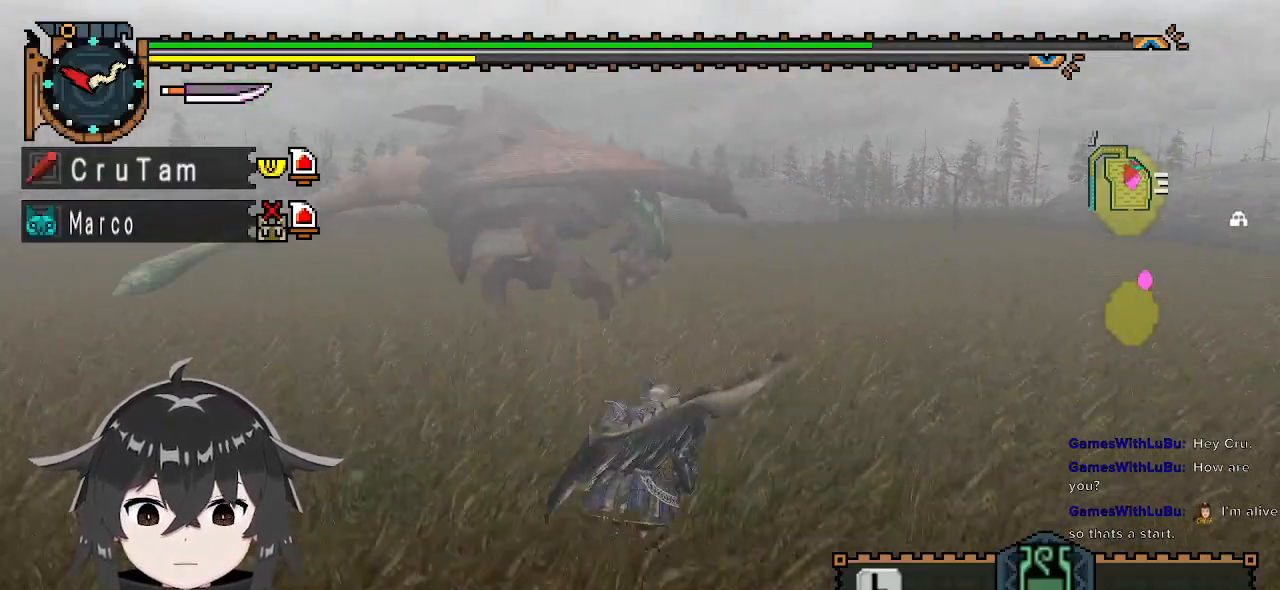
{"buttons": ["R1"], "left_stick": "up", "right_stick": "center", "events": [[167, "left_stick", "up"]]}
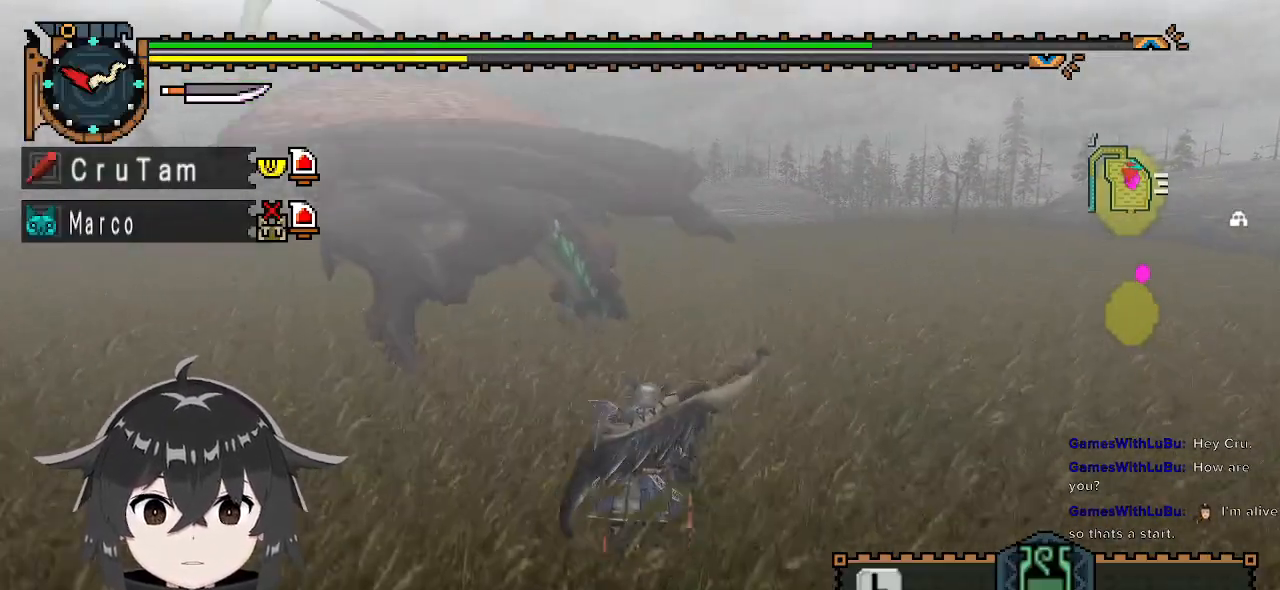
{"buttons": ["R1"], "left_stick": "up", "right_stick": "center", "events": [[400, "Y", "down"], [500, "Y", "up"]]}
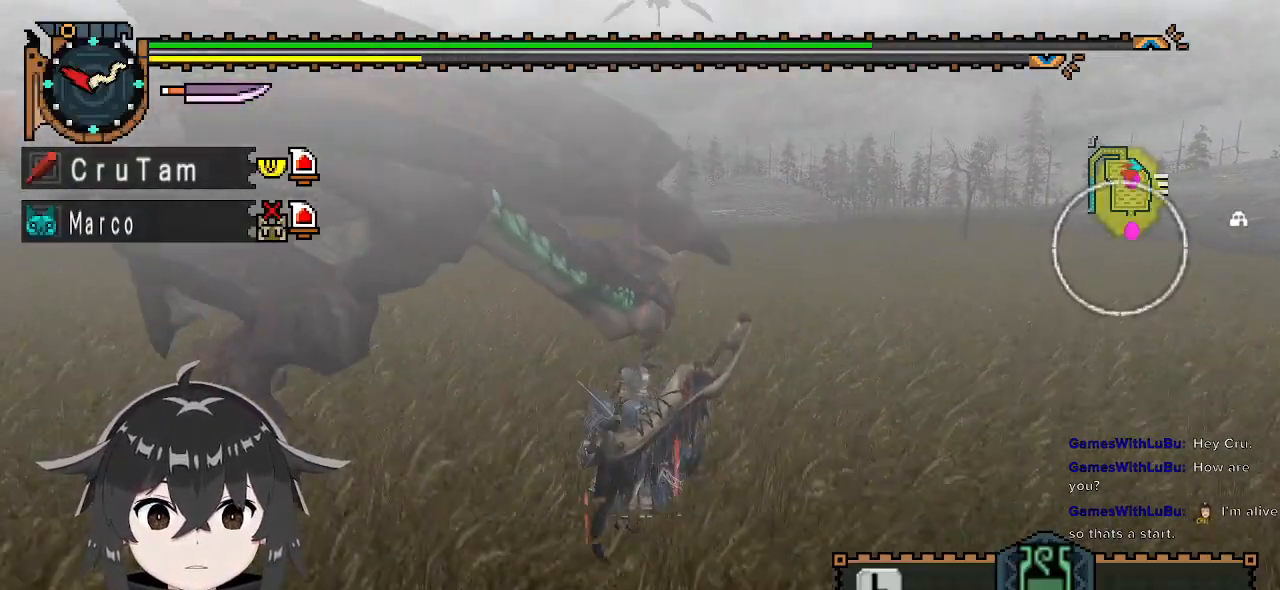
{"buttons": [], "left_stick": "up-right", "right_stick": "center", "events": [[33, "Y", "down"], [100, "Y", "up"], [167, "R1", "up"], [267, "left_stick", "center"], [267, "right_stick", "up"], [367, "right_stick", "center"], [433, "left_stick", "up-right"]]}
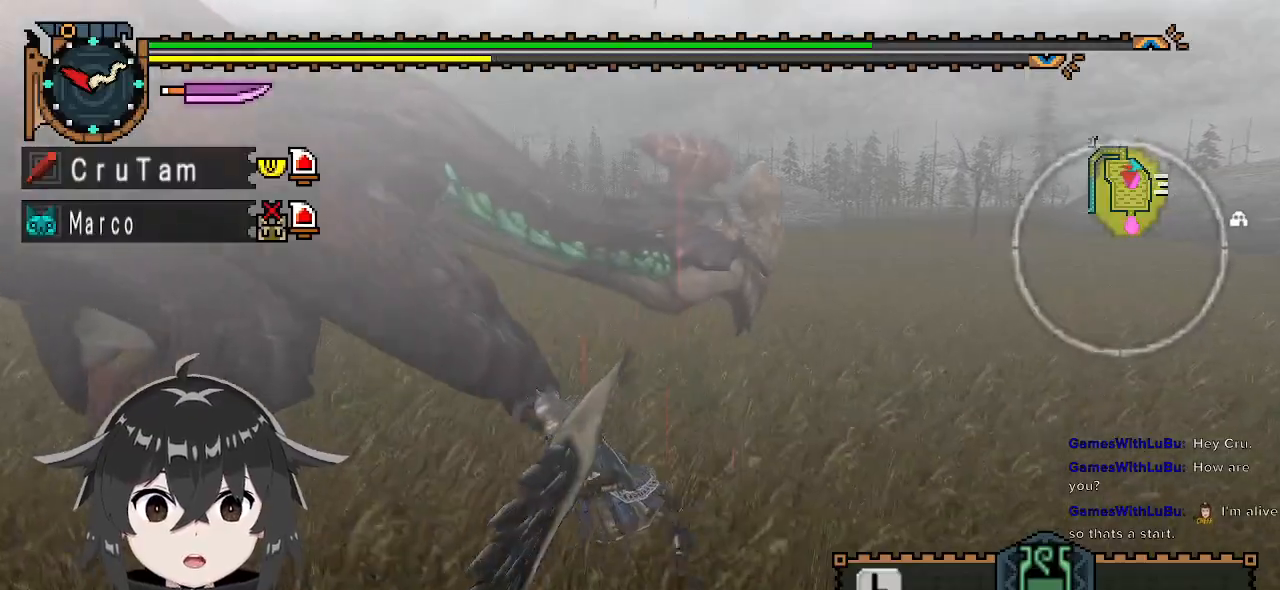
{"buttons": [], "left_stick": "up-right", "right_stick": "center", "events": []}
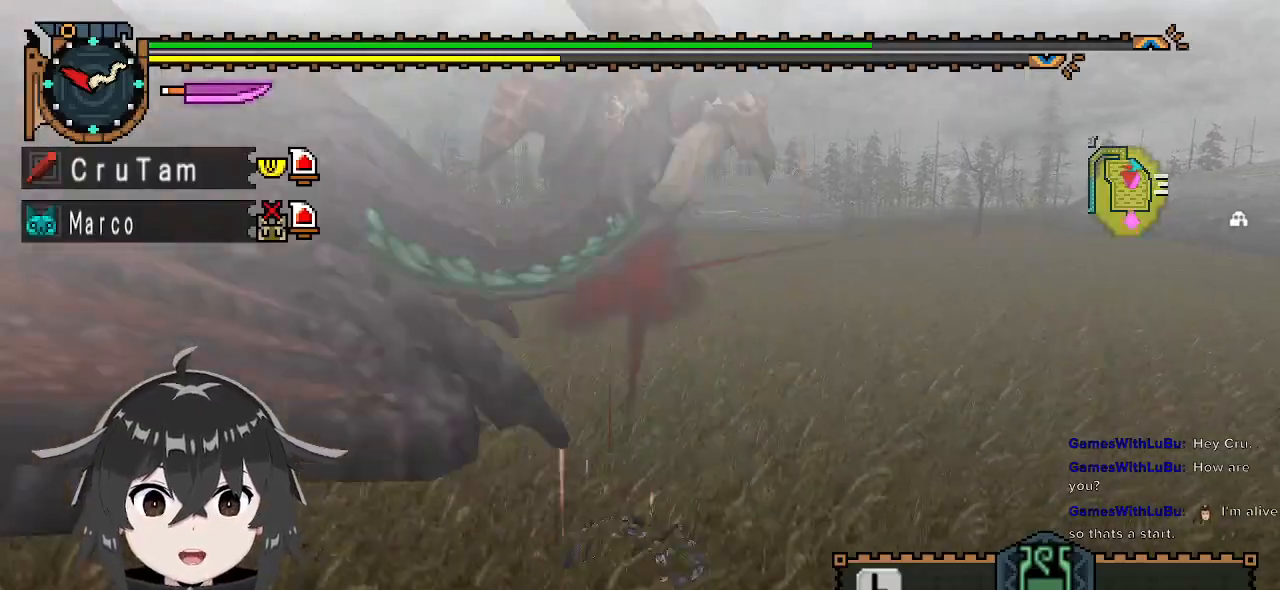
{"buttons": ["A"], "left_stick": "right", "right_stick": "center", "events": [[400, "left_stick", "right"], [433, "A", "down"]]}
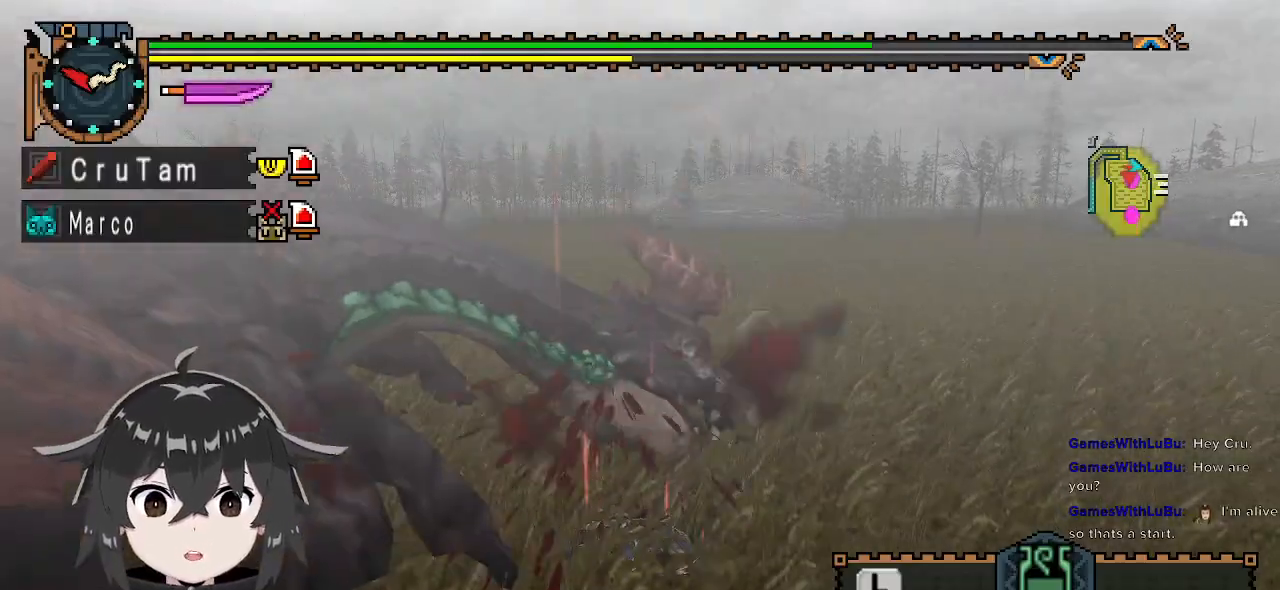
{"buttons": [], "left_stick": "center", "right_stick": "left", "events": [[33, "A", "up"], [100, "A", "down"], [167, "A", "up"], [167, "left_stick", "center"], [500, "right_stick", "left"]]}
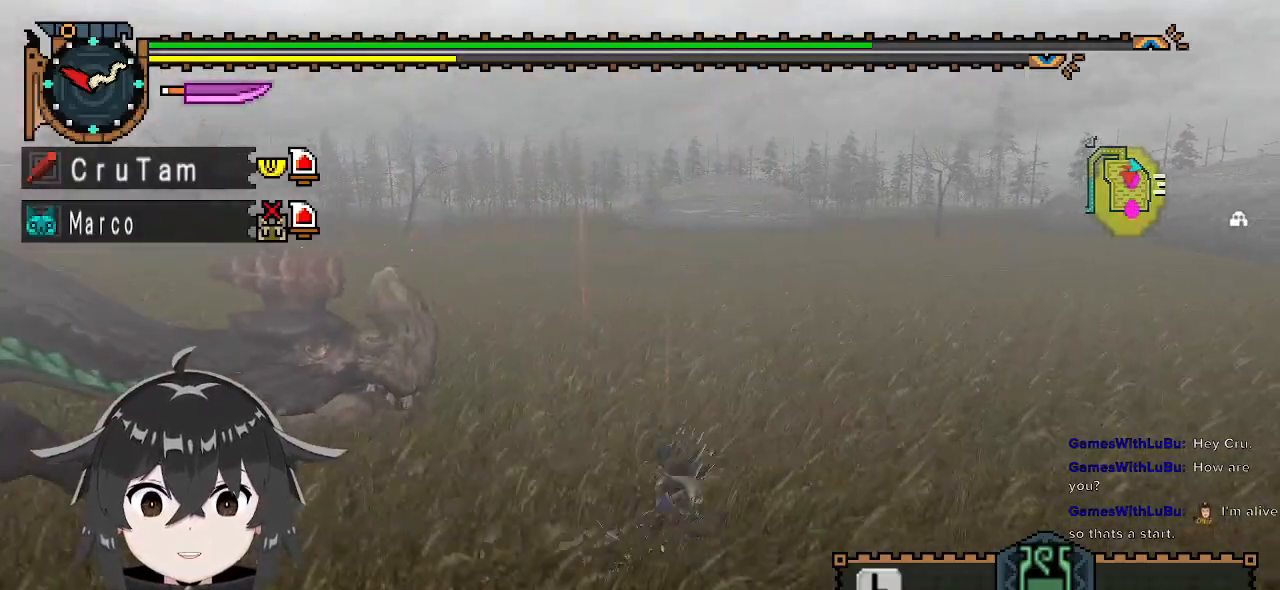
{"buttons": [], "left_stick": "down-left", "right_stick": "center", "events": [[367, "right_stick", "center"], [467, "left_stick", "down-left"]]}
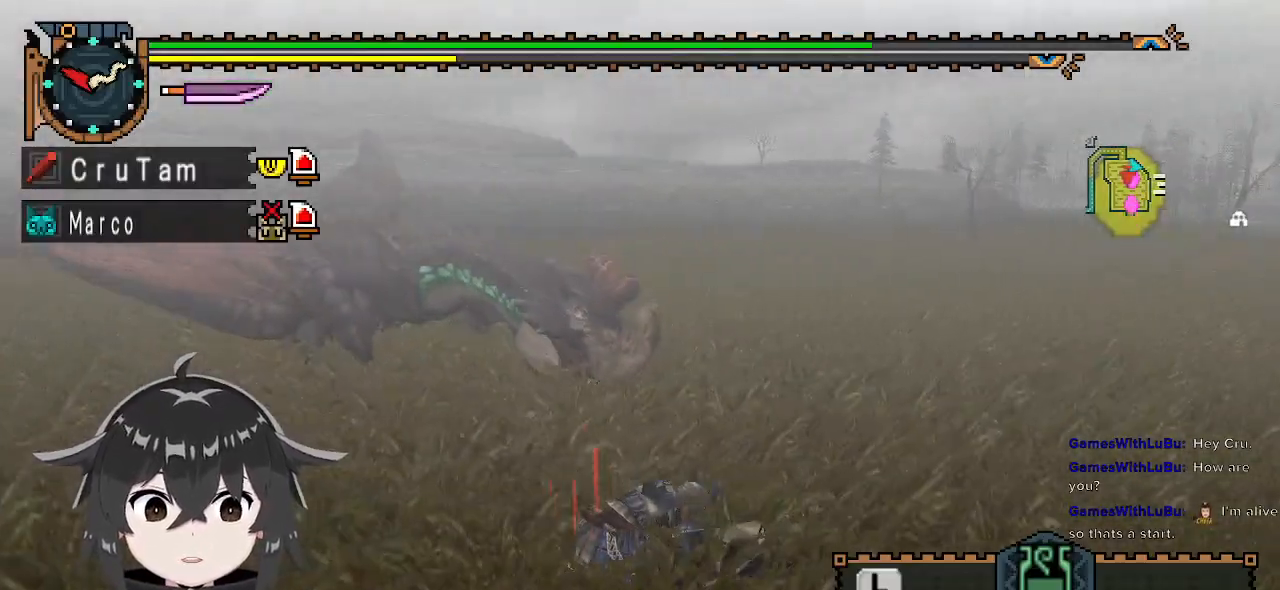
{"buttons": [], "left_stick": "down-left", "right_stick": "center", "events": [[467, "X", "down"], [500, "X", "up"]]}
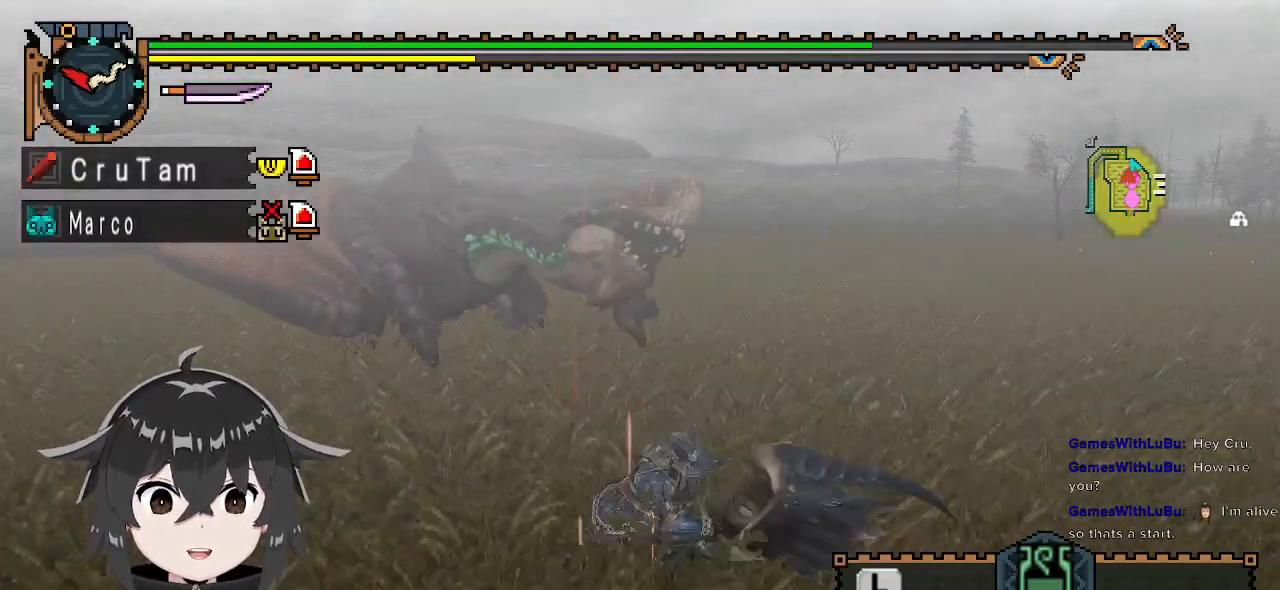
{"buttons": [], "left_stick": "down-left", "right_stick": "center", "events": [[100, "X", "down"], [167, "X", "up"], [267, "left_stick", "center"], [500, "left_stick", "down-left"]]}
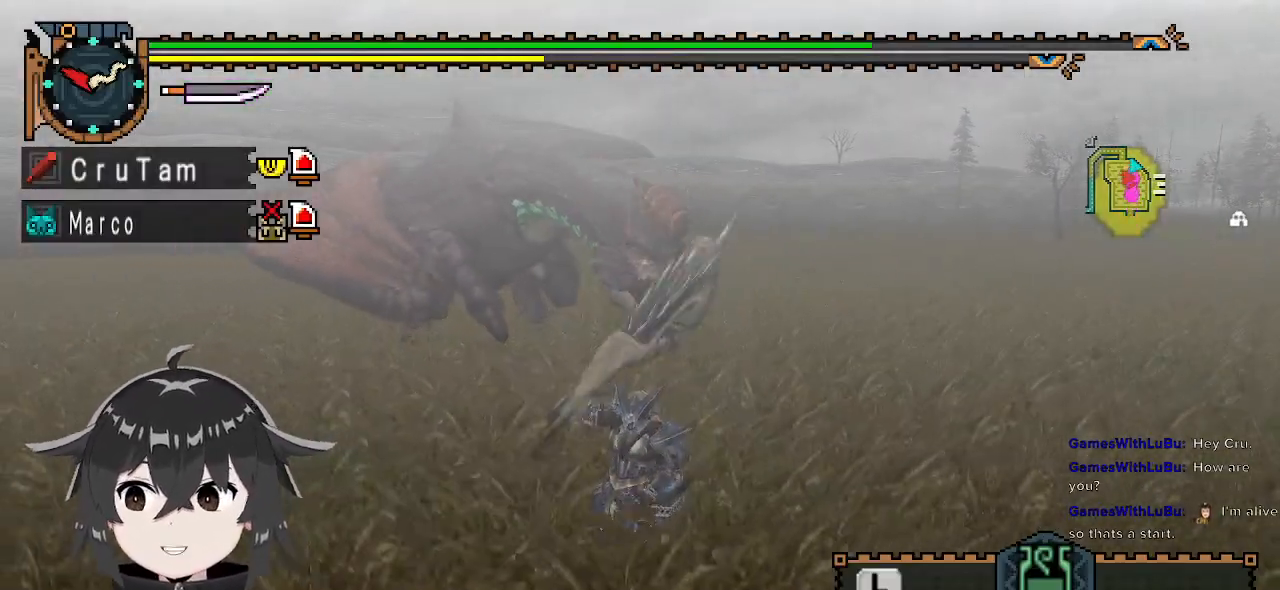
{"buttons": [], "left_stick": "down-left", "right_stick": "center", "events": []}
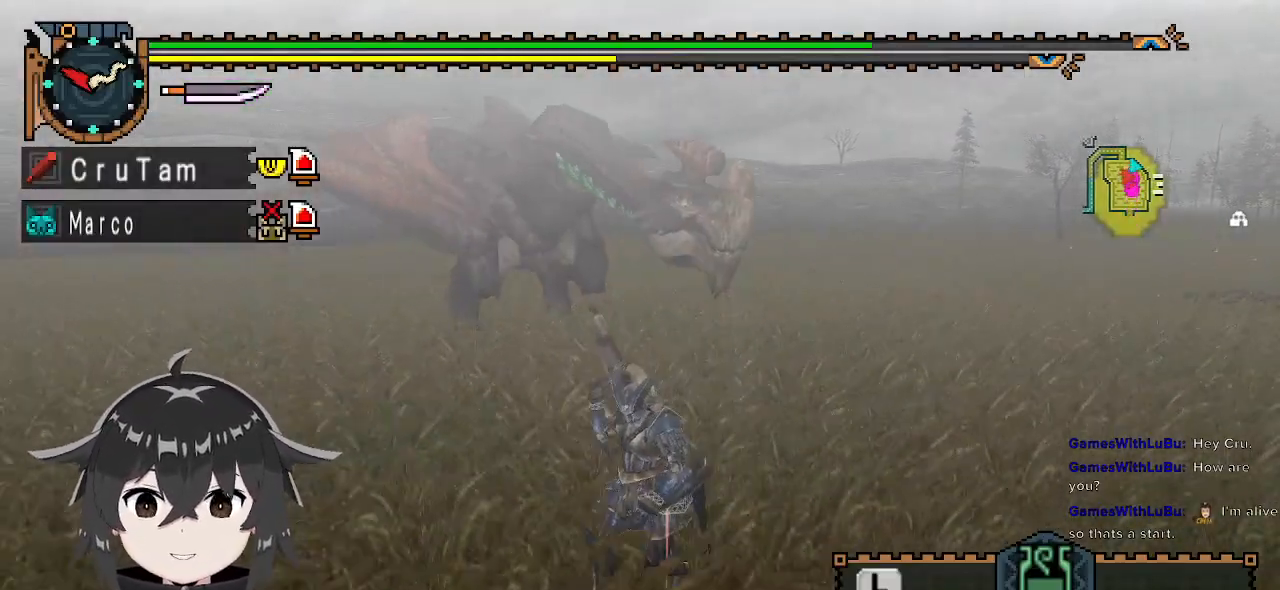
{"buttons": ["R1"], "left_stick": "down-left", "right_stick": "center", "events": [[467, "R1", "down"]]}
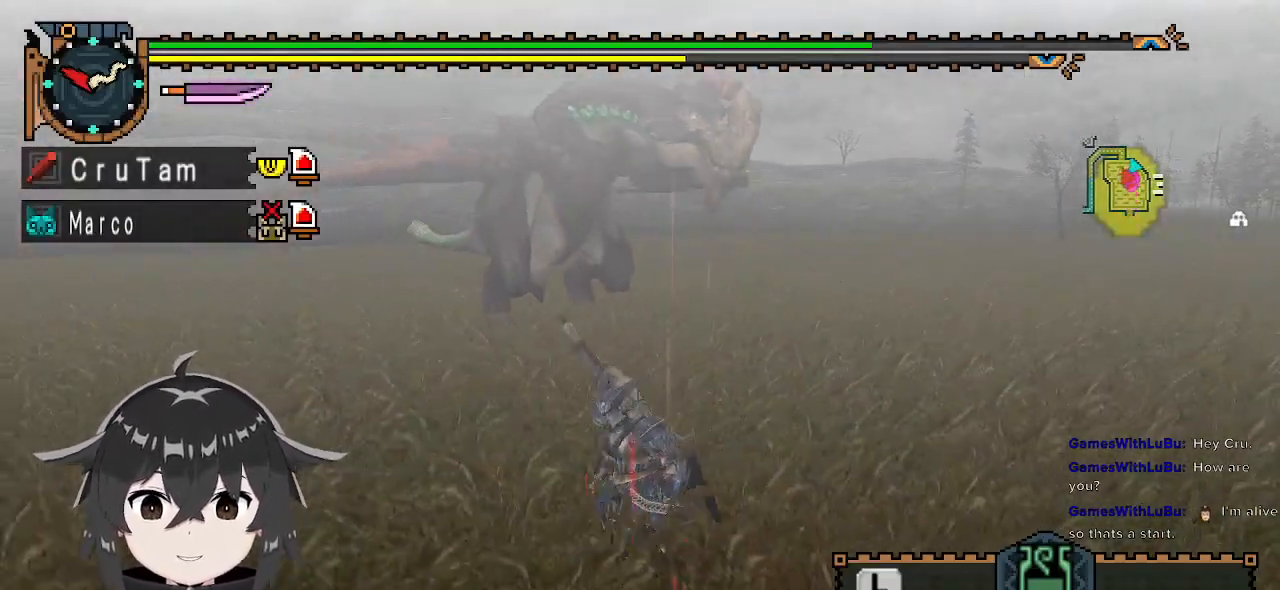
{"buttons": ["R1"], "left_stick": "up", "right_stick": "center", "events": [[67, "left_stick", "up"]]}
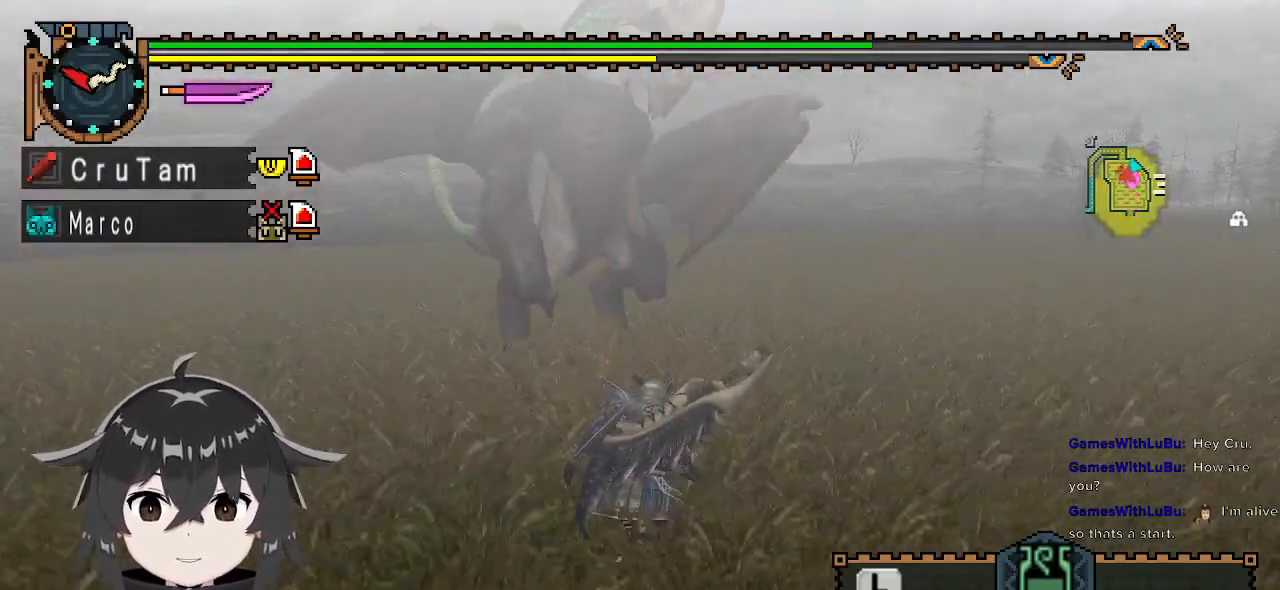
{"buttons": [], "left_stick": "up", "right_stick": "up", "events": [[67, "Y", "down"], [167, "Y", "up"], [233, "Y", "down"], [333, "Y", "up"], [400, "R1", "up"], [500, "right_stick", "up"]]}
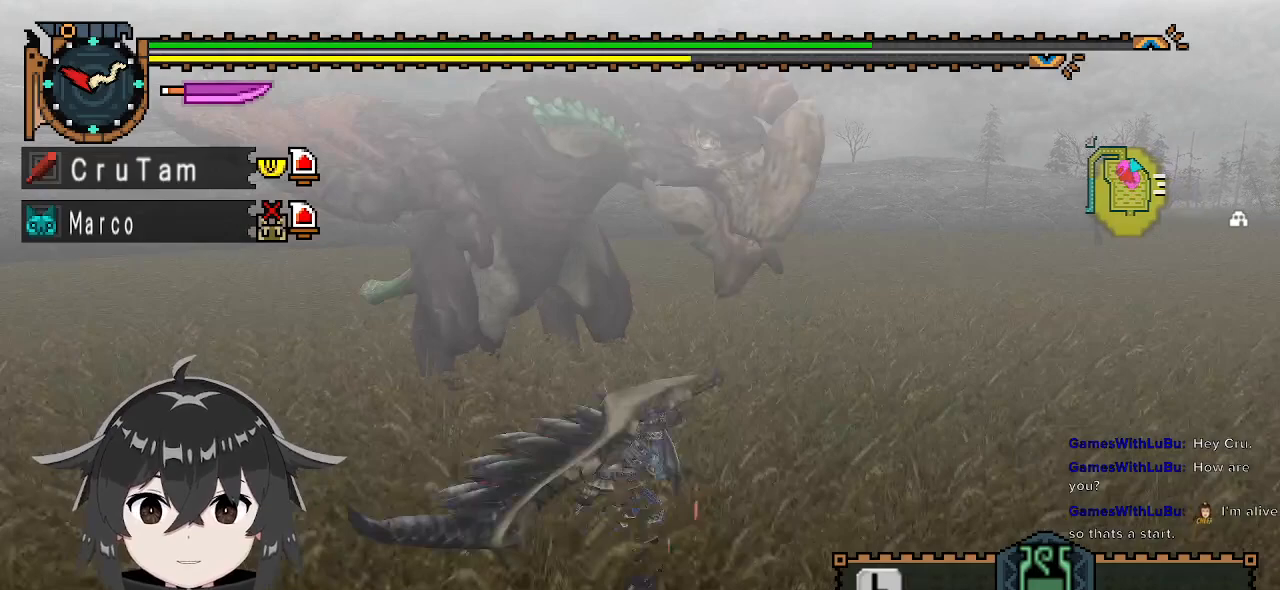
{"buttons": [], "left_stick": "up-right", "right_stick": "center", "events": [[133, "right_stick", "center"], [167, "left_stick", "up-right"]]}
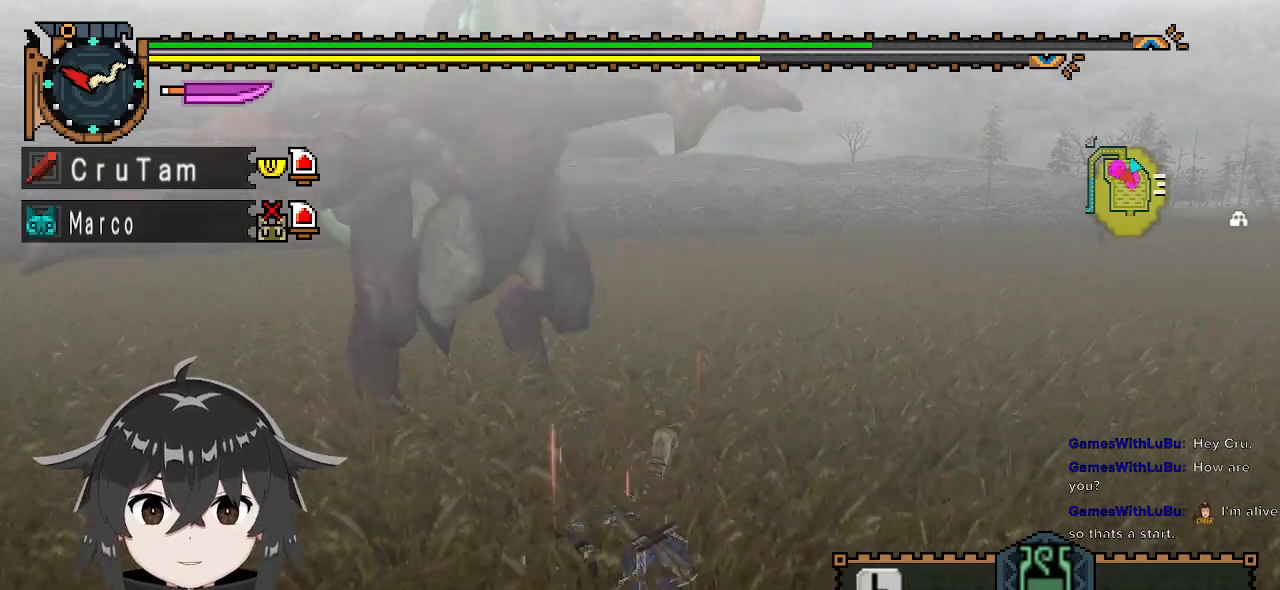
{"buttons": [], "left_stick": "up-right", "right_stick": "center", "events": [[167, "A", "down"], [233, "A", "up"], [333, "A", "down"], [433, "A", "up"]]}
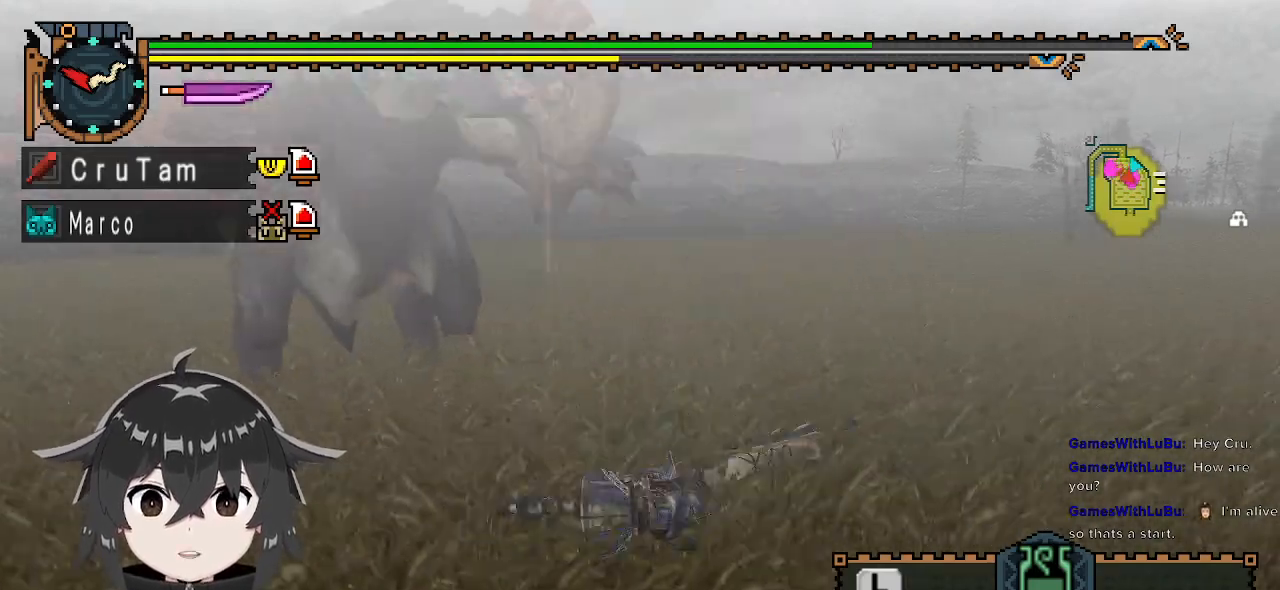
{"buttons": [], "left_stick": "up-right", "right_stick": "center", "events": [[100, "left_stick", "center"], [167, "right_stick", "left"], [467, "left_stick", "up-right"], [467, "right_stick", "center"]]}